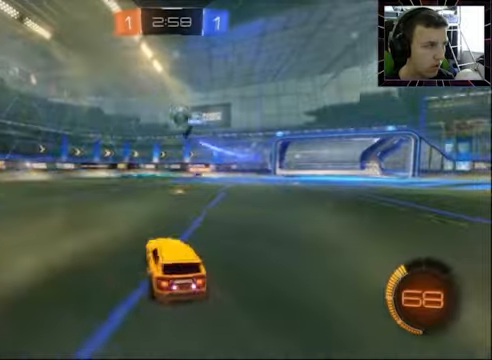
Gameplay with a controller (PlayStation layout); each line is a JSON object with the inputs held at the frame after it. "events" lists button and stick changes between this image and that frame as [ms after this image, input, new state], when the widget could be followed in between. Not read: R1.
{"buttons": ["R2"], "left_stick": "right", "right_stick": "center", "events": [[33, "left_stick", "center"], [267, "left_stick", "right"], [400, "R2", "down"]]}
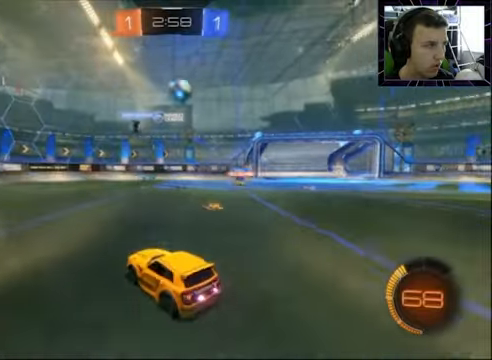
{"buttons": [], "left_stick": "right", "right_stick": "center", "events": [[167, "left_stick", "center"], [267, "R2", "up"], [300, "left_stick", "right"]]}
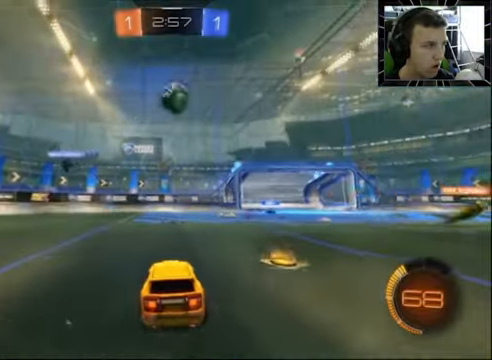
{"buttons": ["CIRCLE"], "left_stick": "down-right", "right_stick": "center", "events": [[133, "left_stick", "down-right"], [200, "CROSS", "down"], [300, "CROSS", "up"], [400, "CIRCLE", "down"]]}
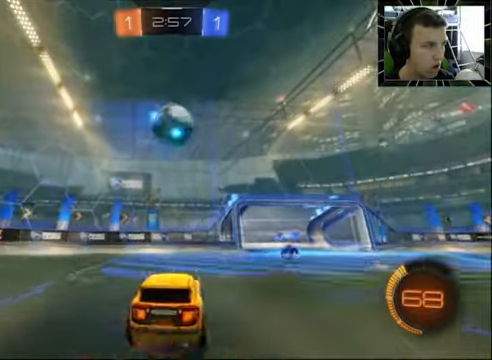
{"buttons": [], "left_stick": "center", "right_stick": "center", "events": [[100, "left_stick", "up-left"], [233, "CROSS", "down"], [367, "CROSS", "up"], [400, "CIRCLE", "up"], [400, "left_stick", "center"]]}
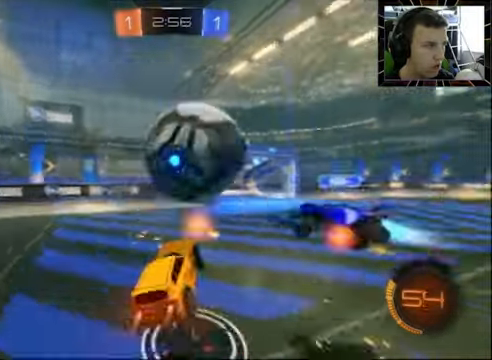
{"buttons": [], "left_stick": "up-right", "right_stick": "center", "events": [[500, "left_stick", "up-right"]]}
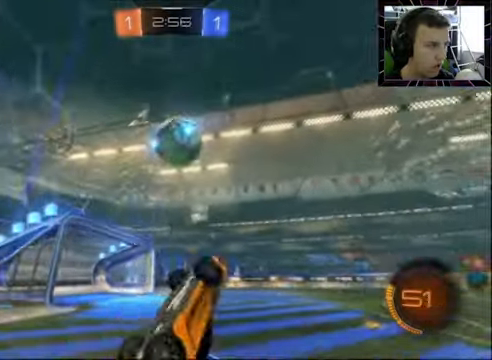
{"buttons": ["R2"], "left_stick": "up-right", "right_stick": "center", "events": [[467, "R2", "down"]]}
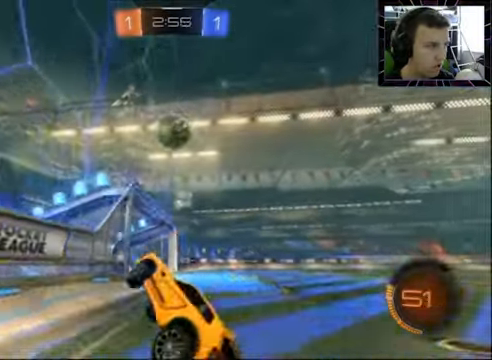
{"buttons": ["R2"], "left_stick": "up-right", "right_stick": "center", "events": []}
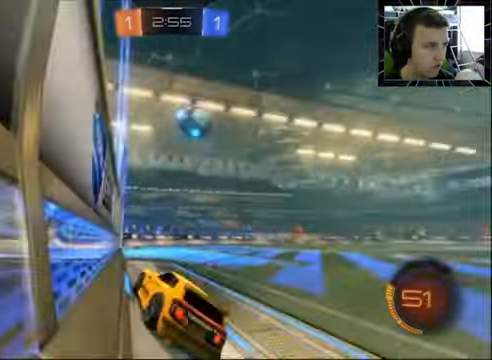
{"buttons": ["R2"], "left_stick": "up-right", "right_stick": "center", "events": [[300, "CIRCLE", "down"], [500, "CIRCLE", "up"]]}
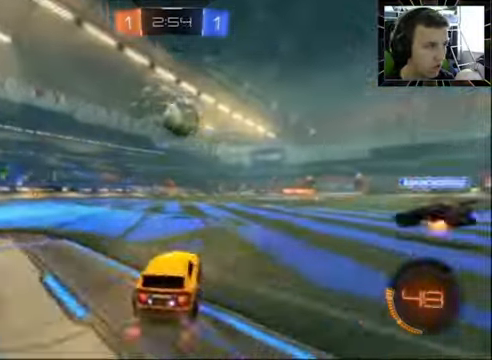
{"buttons": ["R2"], "left_stick": "center", "right_stick": "center", "events": [[300, "left_stick", "center"]]}
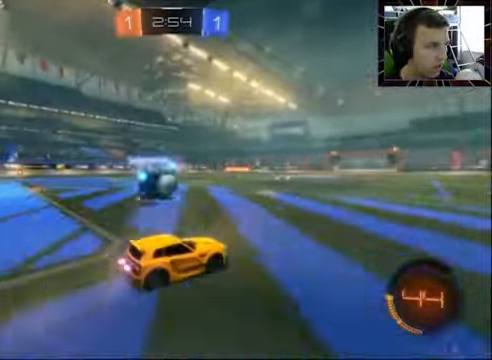
{"buttons": [], "left_stick": "left", "right_stick": "center", "events": [[200, "left_stick", "left"], [433, "R2", "up"]]}
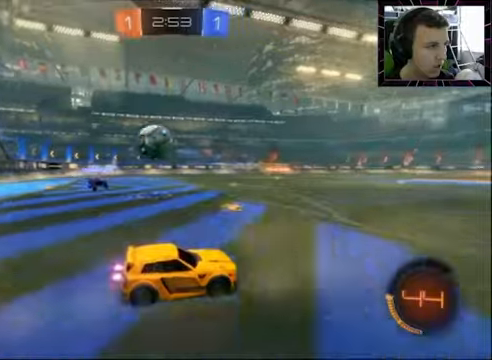
{"buttons": ["CIRCLE", "R2"], "left_stick": "left", "right_stick": "center", "events": [[33, "R2", "down"], [166, "left_stick", "center"], [266, "left_stick", "left"], [433, "CIRCLE", "down"]]}
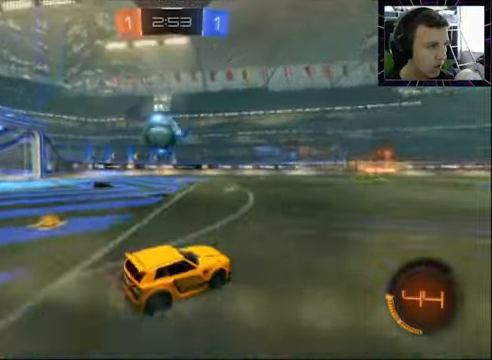
{"buttons": ["CROSS", "CIRCLE", "R2"], "left_stick": "left", "right_stick": "center", "events": [[33, "left_stick", "center"], [166, "left_stick", "left"], [300, "left_stick", "center"], [433, "CROSS", "down"], [466, "left_stick", "left"]]}
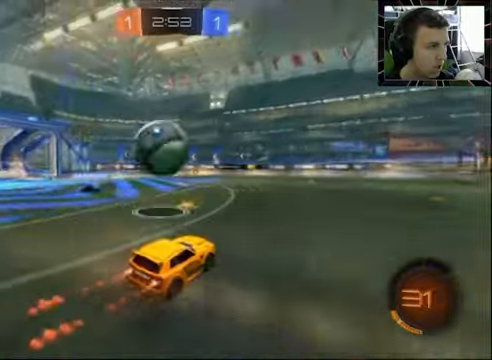
{"buttons": ["R2"], "left_stick": "center", "right_stick": "center", "events": [[33, "CROSS", "up"], [66, "CROSS", "down"], [200, "CROSS", "up"], [200, "left_stick", "center"], [233, "CIRCLE", "up"]]}
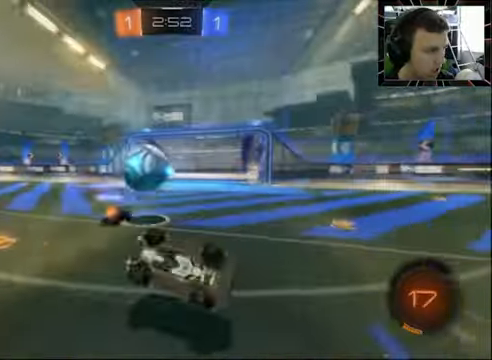
{"buttons": ["R2"], "left_stick": "center", "right_stick": "center", "events": []}
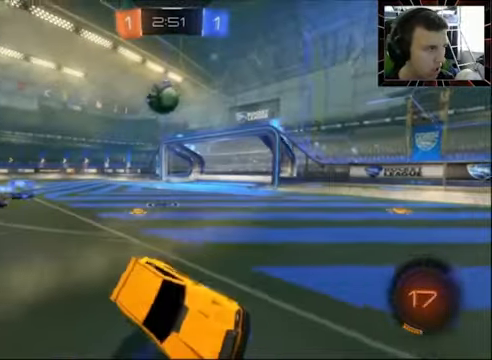
{"buttons": ["R2"], "left_stick": "left", "right_stick": "center", "events": [[100, "left_stick", "left"]]}
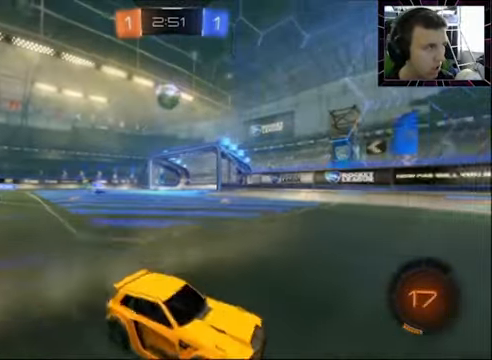
{"buttons": ["L1", "L2"], "left_stick": "center", "right_stick": "center", "events": [[200, "left_stick", "center"], [433, "left_stick", "left"], [466, "R2", "up"], [500, "L1", "down"], [500, "L2", "down"], [500, "left_stick", "center"]]}
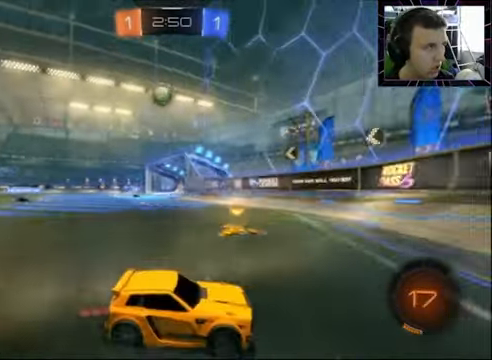
{"buttons": ["CIRCLE", "R2"], "left_stick": "center", "right_stick": "center", "events": [[66, "L1", "up"], [66, "L2", "up"], [133, "L1", "down"], [133, "L2", "down"], [200, "R2", "down"], [200, "left_stick", "left"], [266, "L1", "up"], [266, "L2", "up"], [500, "CIRCLE", "down"], [500, "left_stick", "center"]]}
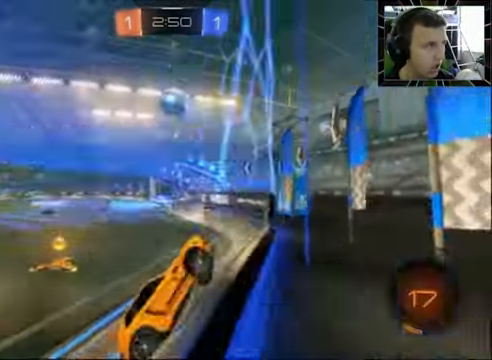
{"buttons": ["CIRCLE", "R2"], "left_stick": "center", "right_stick": "center", "events": [[33, "left_stick", "left"], [200, "left_stick", "center"], [233, "CROSS", "down"], [333, "CROSS", "up"], [400, "CROSS", "down"], [500, "CROSS", "up"]]}
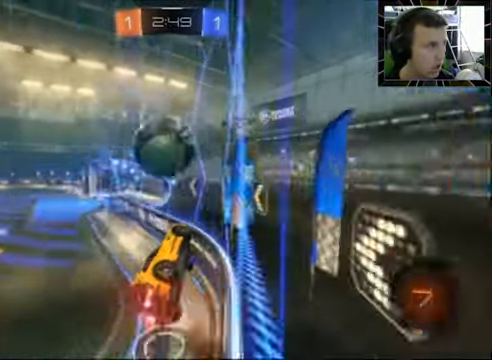
{"buttons": ["R2"], "left_stick": "down-left", "right_stick": "center", "events": [[66, "CIRCLE", "up"], [200, "left_stick", "down"], [300, "left_stick", "down-left"]]}
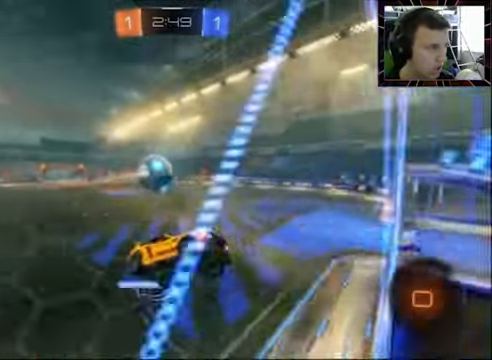
{"buttons": ["R2"], "left_stick": "left", "right_stick": "center", "events": [[133, "left_stick", "left"]]}
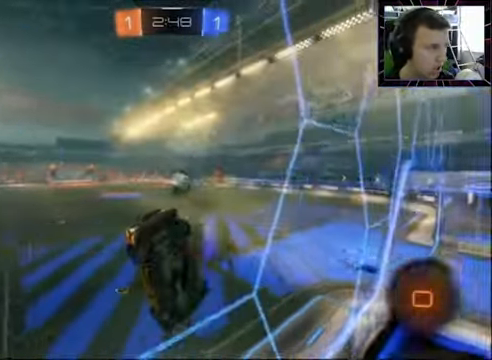
{"buttons": ["R2"], "left_stick": "left", "right_stick": "center", "events": []}
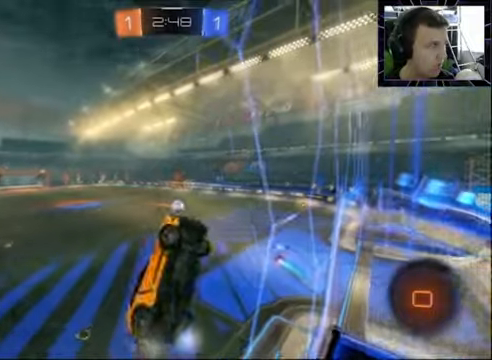
{"buttons": ["R2"], "left_stick": "center", "right_stick": "center", "events": [[467, "left_stick", "center"]]}
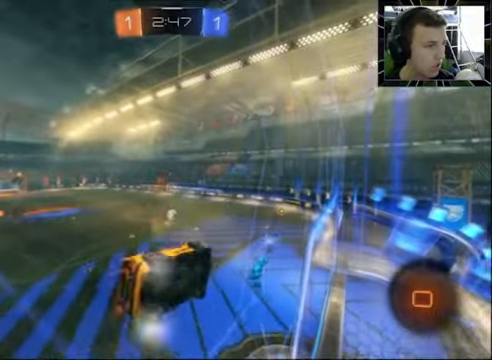
{"buttons": ["CROSS", "SQUARE", "R2"], "left_stick": "down-right", "right_stick": "center", "events": [[34, "DPAD_DOWN", "down"], [267, "DPAD_DOWN", "up"], [367, "CROSS", "down"], [400, "left_stick", "down-right"], [500, "SQUARE", "down"]]}
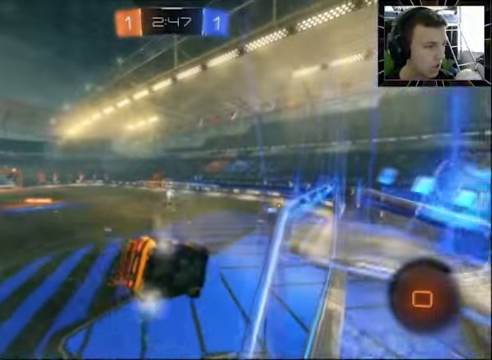
{"buttons": ["R2"], "left_stick": "center", "right_stick": "center", "events": [[34, "CROSS", "up"], [267, "SQUARE", "up"], [267, "left_stick", "center"]]}
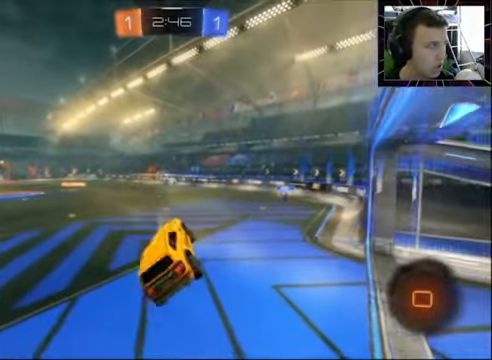
{"buttons": ["CROSS", "R2"], "left_stick": "up", "right_stick": "center", "events": [[167, "left_stick", "up"], [300, "CROSS", "down"], [434, "CROSS", "up"], [500, "CROSS", "down"]]}
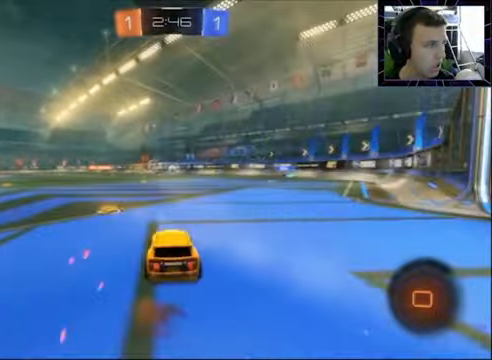
{"buttons": ["R2"], "left_stick": "center", "right_stick": "center", "events": [[34, "left_stick", "up-left"], [100, "CROSS", "up"], [167, "CROSS", "down"], [267, "left_stick", "center"], [300, "CROSS", "up"]]}
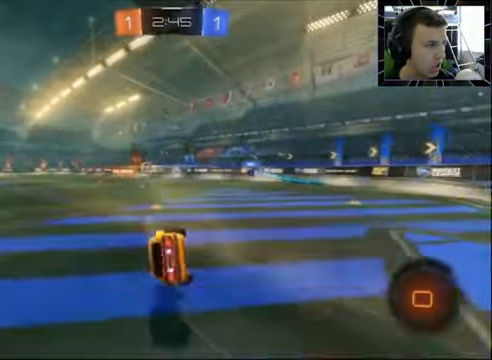
{"buttons": ["R2"], "left_stick": "center", "right_stick": "center", "events": []}
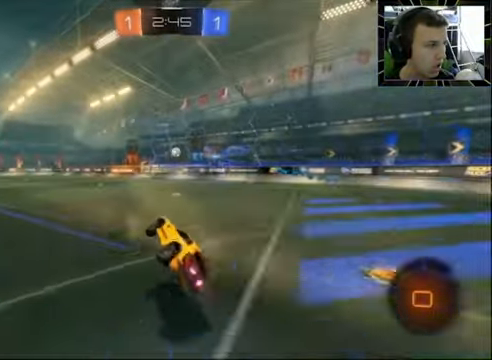
{"buttons": ["CROSS", "R2"], "left_stick": "up", "right_stick": "center", "events": [[467, "left_stick", "up"], [500, "CROSS", "down"]]}